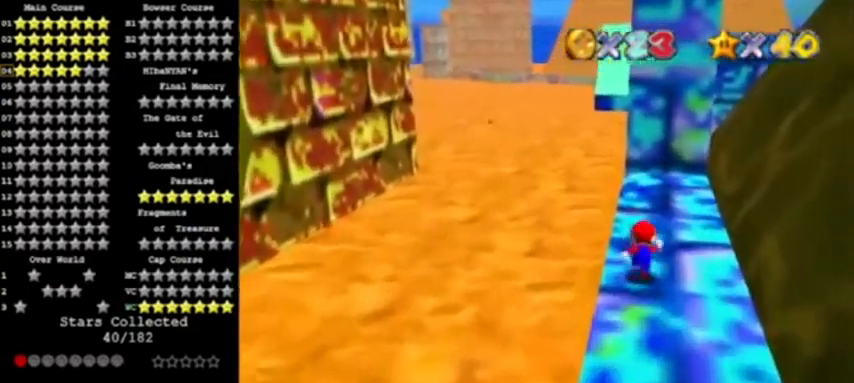
Gameplay with a controller (Nintendo layout); each line is a JSON object with the inputs held at the frame after it. "events" lists button and stick changes between this image and that frame as [ms after this image, input, new state], when the widget could be followed in between. Not read: L3 R3.
{"buttons": [], "left_stick": "up", "events": [[34, "A", "down"], [100, "left_stick", "up-left"], [201, "A", "up"], [334, "left_stick", "up"]]}
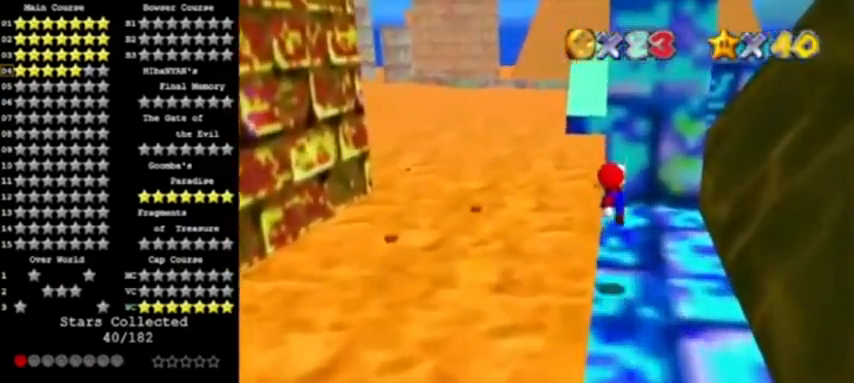
{"buttons": ["A"], "left_stick": "up-left", "events": [[300, "A", "down"], [300, "left_stick", "up-left"]]}
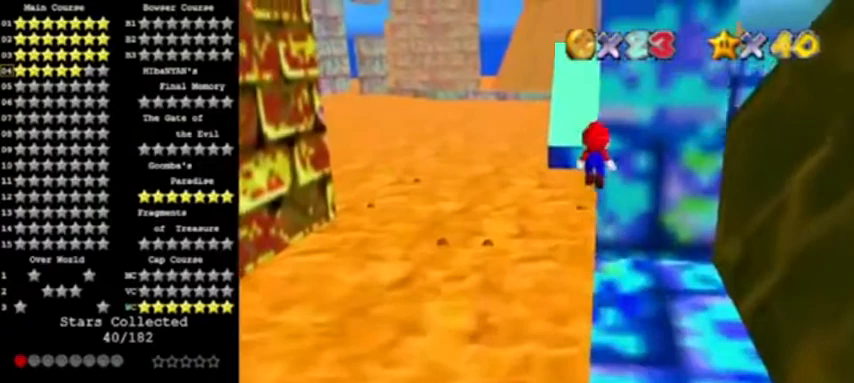
{"buttons": [], "left_stick": "up-left", "events": [[100, "C_LEFT", "down"], [267, "C_LEFT", "up"], [334, "A", "up"]]}
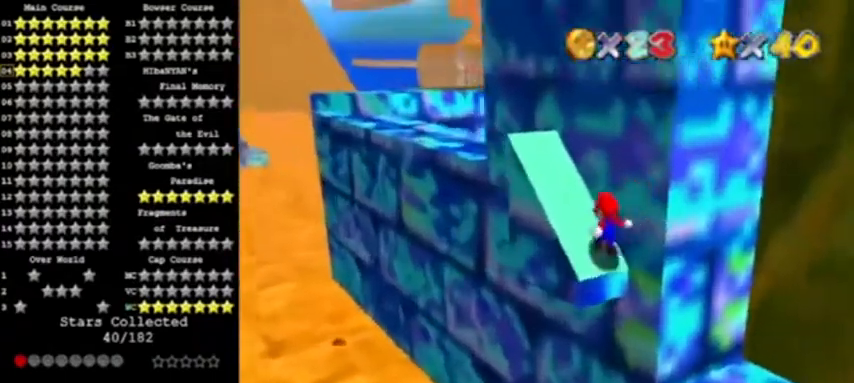
{"buttons": ["A"], "left_stick": "up-left", "events": [[67, "A", "down"], [300, "C_LEFT", "down"], [500, "C_LEFT", "up"]]}
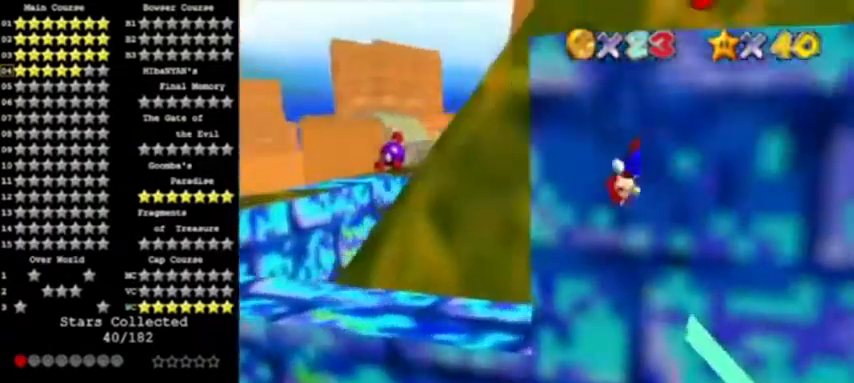
{"buttons": [], "left_stick": "up-left", "events": [[434, "A", "up"]]}
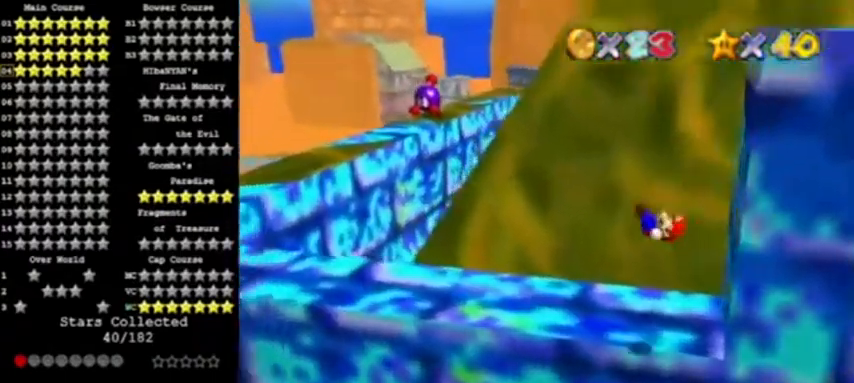
{"buttons": [], "left_stick": "left", "events": [[367, "left_stick", "left"]]}
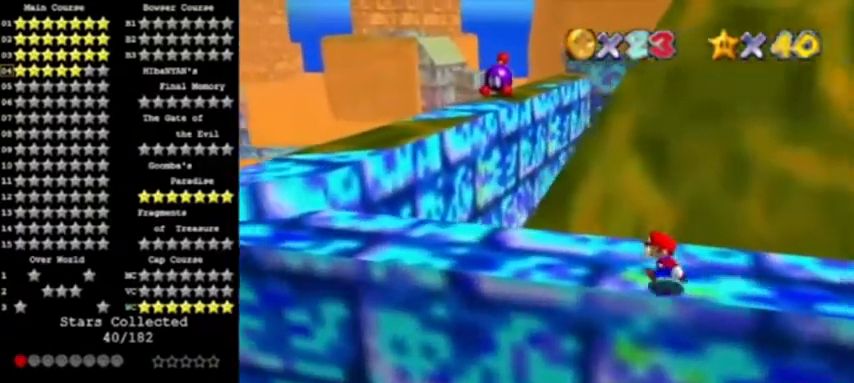
{"buttons": [], "left_stick": "right", "events": [[234, "left_stick", "right"]]}
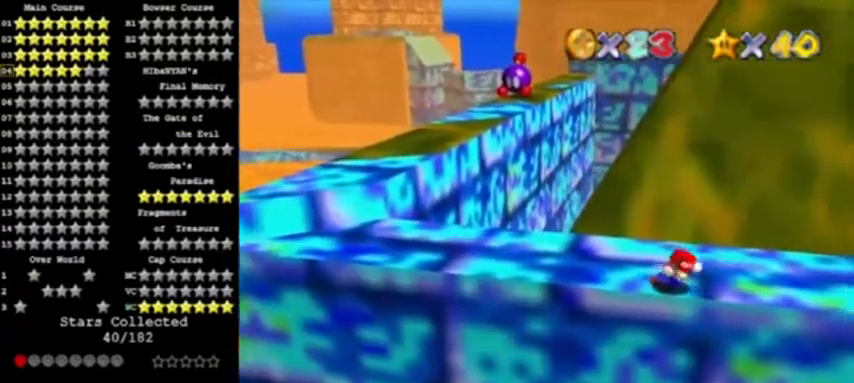
{"buttons": [], "left_stick": "center", "events": [[33, "left_stick", "center"]]}
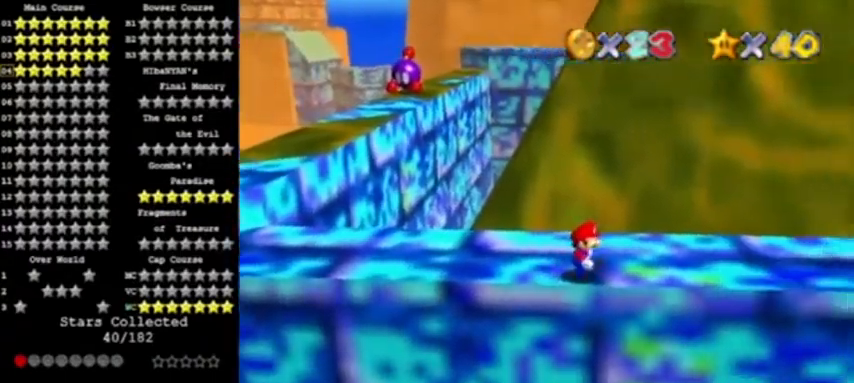
{"buttons": [], "left_stick": "right", "events": [[34, "A", "down"], [100, "A", "up"], [134, "left_stick", "right"]]}
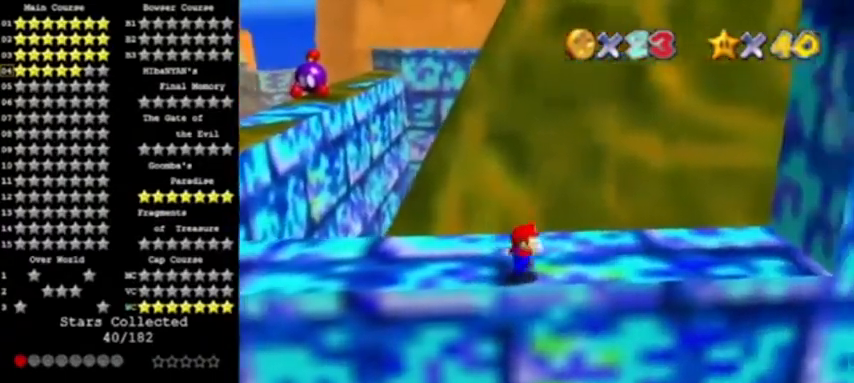
{"buttons": [], "left_stick": "right", "events": [[33, "A", "down"], [100, "A", "up"]]}
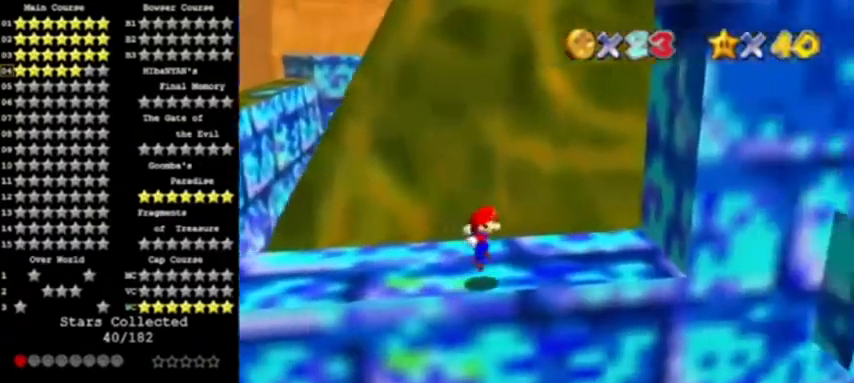
{"buttons": ["A"], "left_stick": "up-right", "events": [[134, "left_stick", "up-right"], [167, "A", "down"]]}
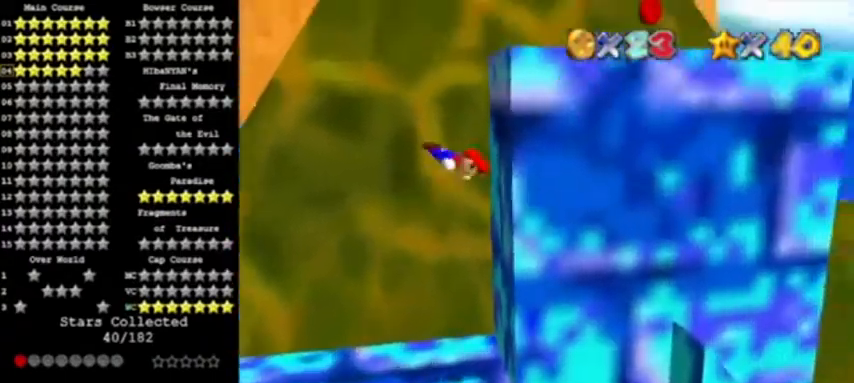
{"buttons": ["A"], "left_stick": "right", "events": [[33, "A", "up"], [100, "left_stick", "right"], [200, "A", "down"]]}
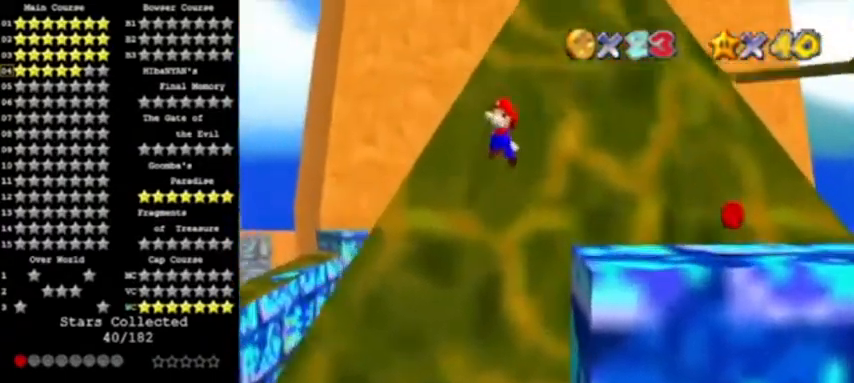
{"buttons": [], "left_stick": "right", "events": [[467, "A", "up"]]}
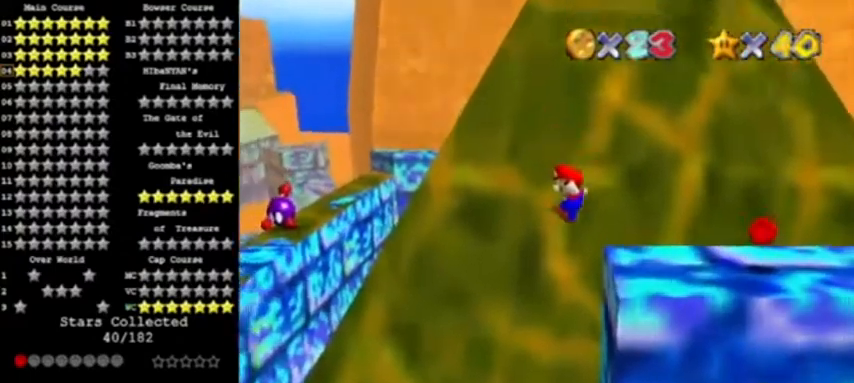
{"buttons": ["A"], "left_stick": "right", "events": [[267, "A", "down"]]}
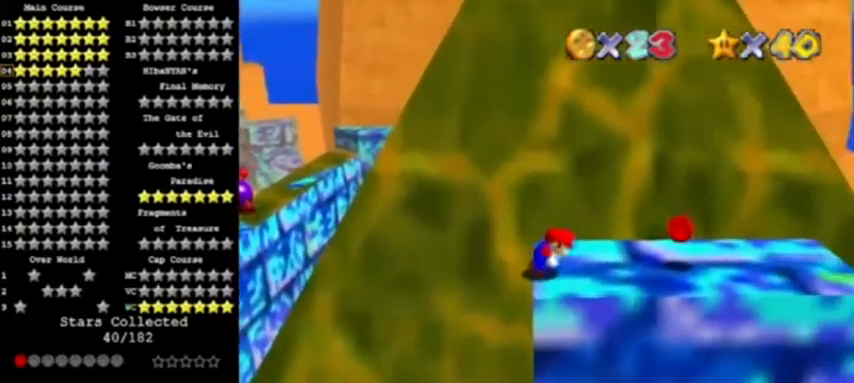
{"buttons": ["A", "B"], "left_stick": "right", "events": [[467, "B", "down"]]}
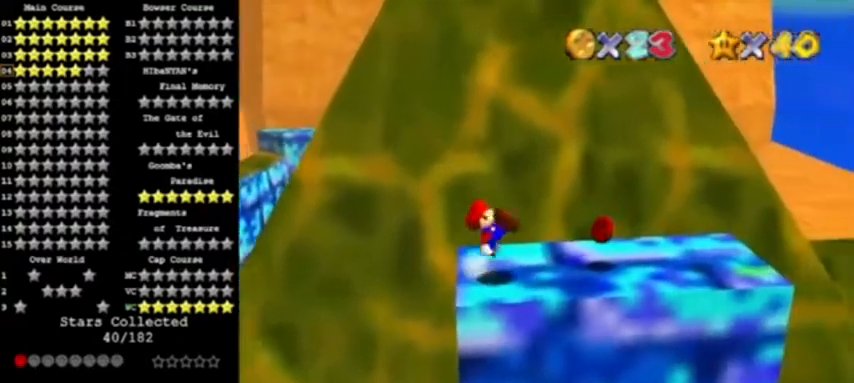
{"buttons": [], "left_stick": "left", "events": [[100, "A", "up"], [133, "B", "up"], [334, "left_stick", "left"]]}
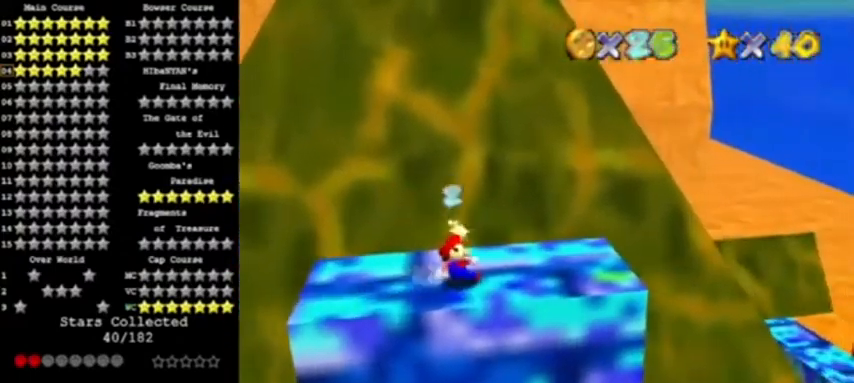
{"buttons": [], "left_stick": "left", "events": []}
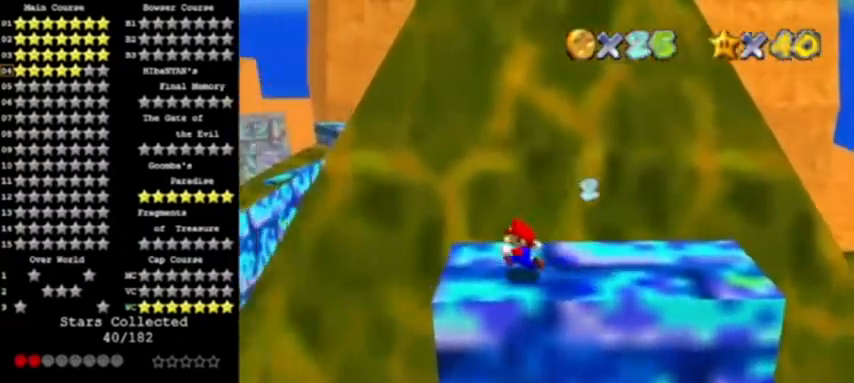
{"buttons": [], "left_stick": "left", "events": [[434, "B", "down"], [500, "B", "up"]]}
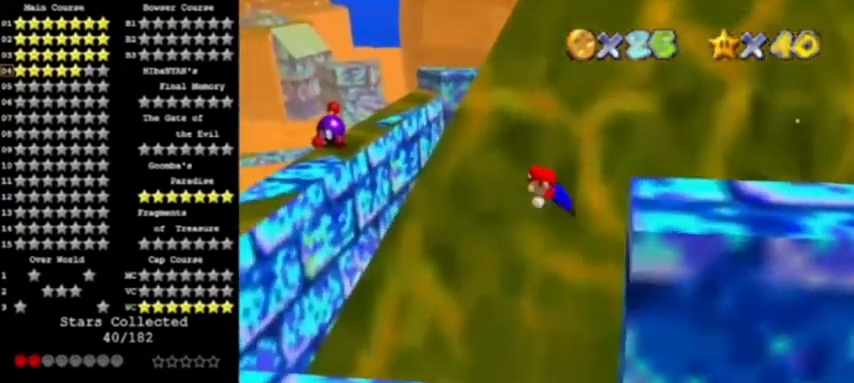
{"buttons": [], "left_stick": "left", "events": []}
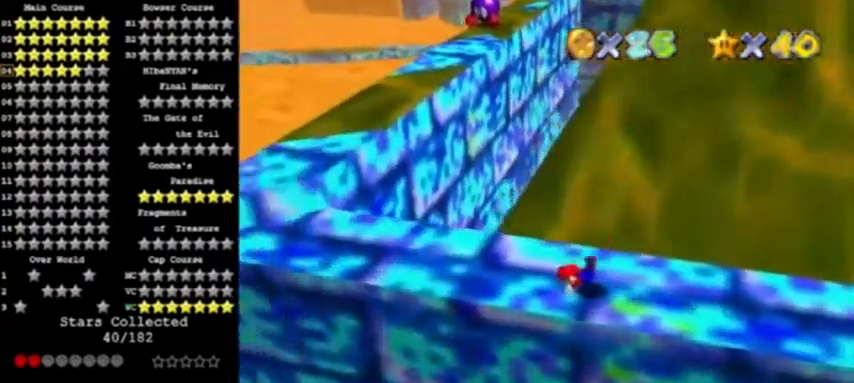
{"buttons": [], "left_stick": "left", "events": [[67, "B", "down"], [100, "A", "down"], [233, "B", "up"], [300, "A", "up"]]}
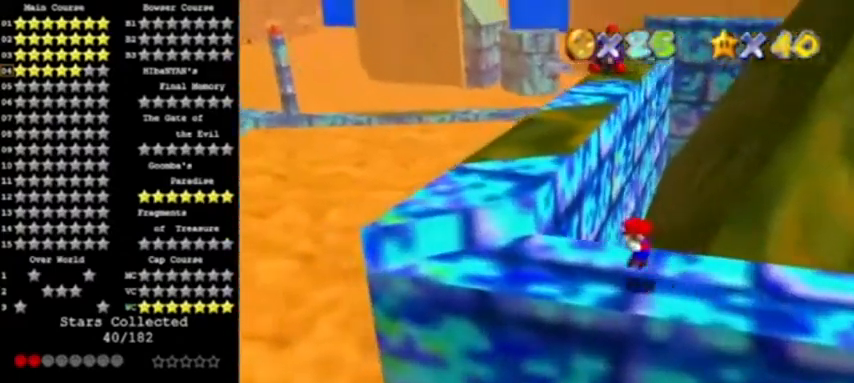
{"buttons": [], "left_stick": "center", "events": [[134, "left_stick", "center"]]}
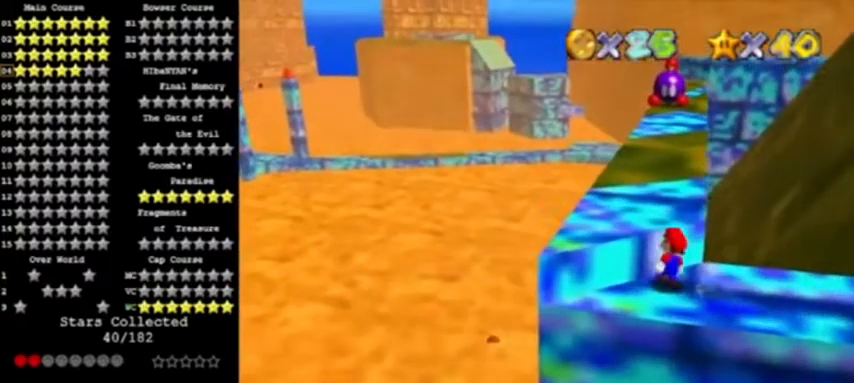
{"buttons": [], "left_stick": "up", "events": [[100, "A", "down"], [133, "left_stick", "up"], [333, "B", "down"], [500, "A", "up"], [500, "B", "up"]]}
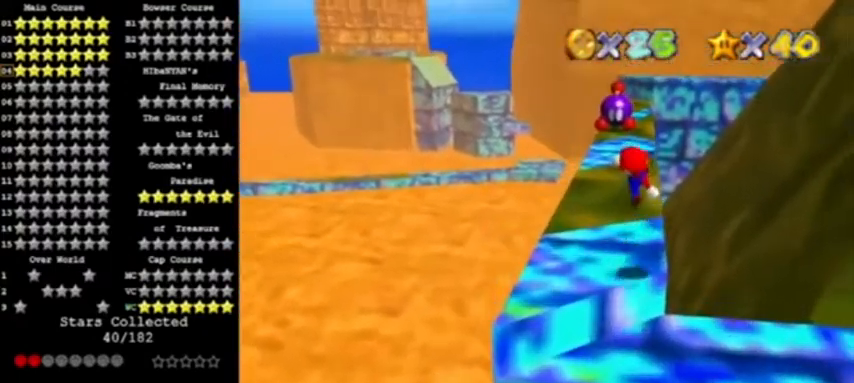
{"buttons": ["Z"], "left_stick": "up", "events": [[501, "Z", "down"]]}
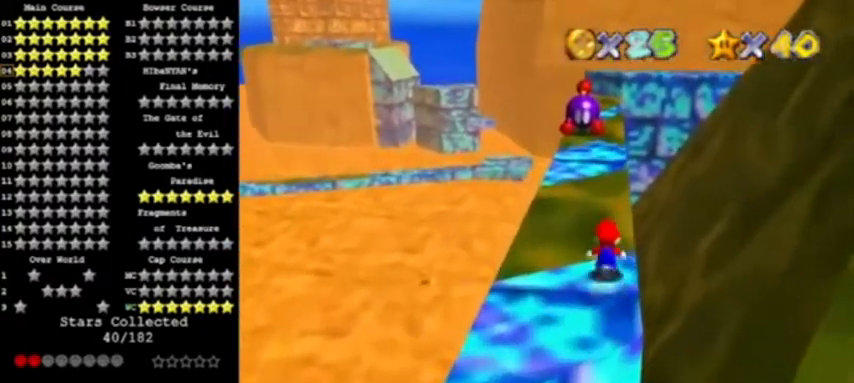
{"buttons": [], "left_stick": "up", "events": [[67, "A", "down"], [400, "Z", "up"], [500, "A", "up"]]}
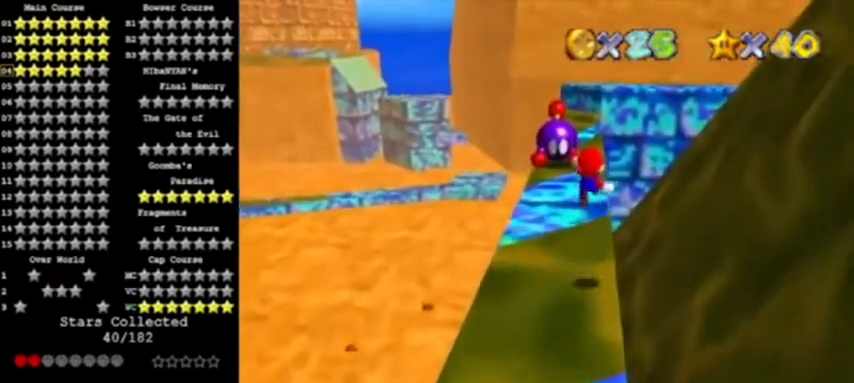
{"buttons": [], "left_stick": "center", "events": [[34, "left_stick", "up-right"], [434, "left_stick", "center"]]}
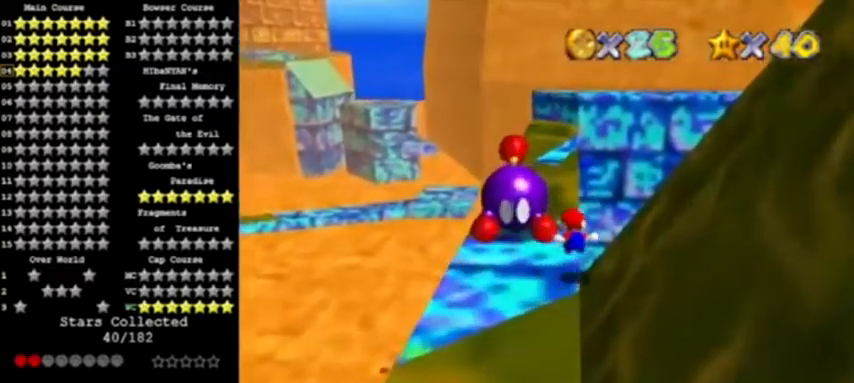
{"buttons": [], "left_stick": "left", "events": [[333, "left_stick", "left"]]}
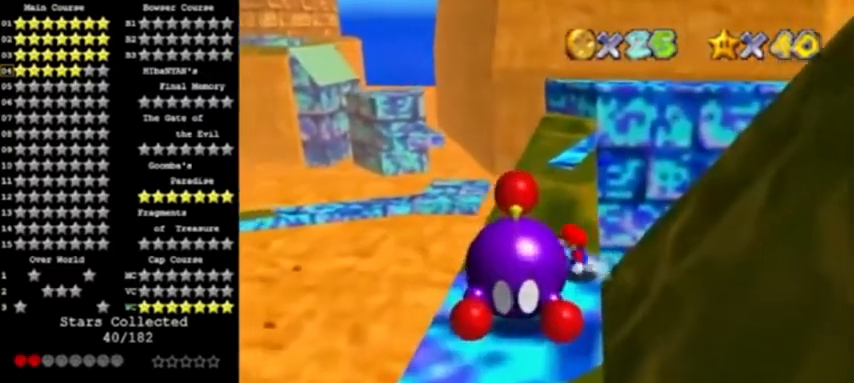
{"buttons": ["B"], "left_stick": "center", "events": [[67, "left_stick", "down-left"], [267, "left_stick", "down"], [401, "B", "down"], [401, "left_stick", "center"]]}
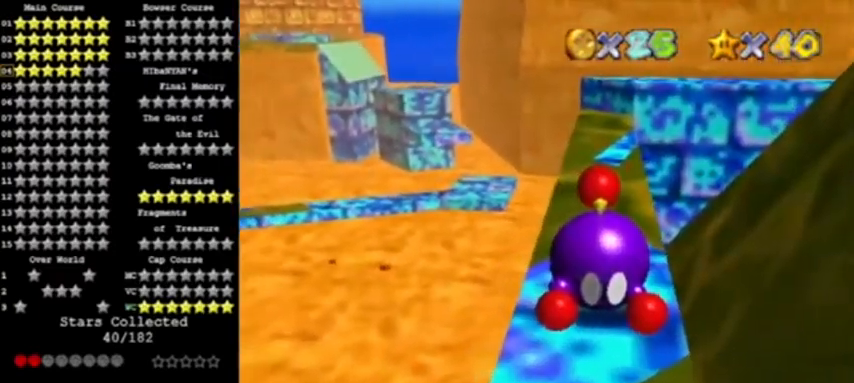
{"buttons": ["C_LEFT"], "left_stick": "center", "events": [[100, "B", "up"], [467, "C_LEFT", "down"]]}
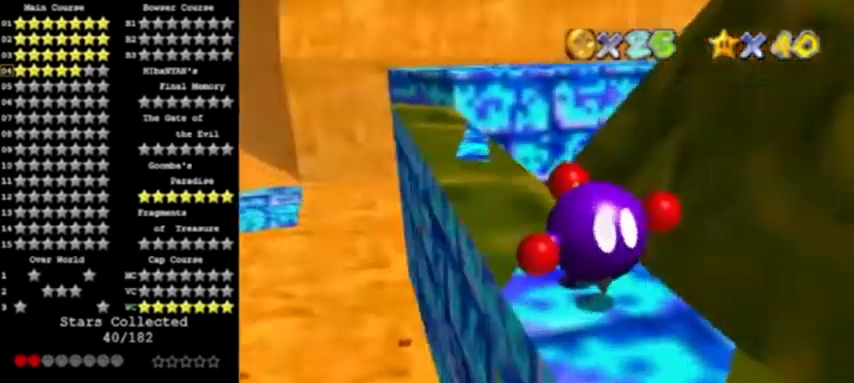
{"buttons": ["C_LEFT"], "left_stick": "center", "events": [[67, "C_LEFT", "up"], [134, "C_LEFT", "down"], [267, "C_LEFT", "up"], [301, "C_LEFT", "down"], [434, "C_LEFT", "up"], [467, "C_LEFT", "down"]]}
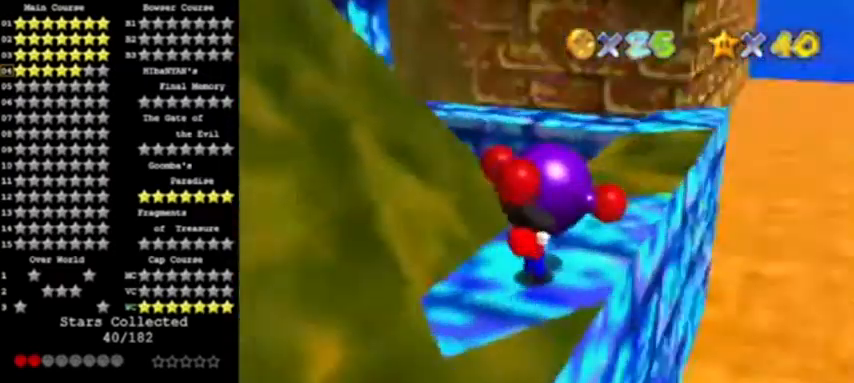
{"buttons": [], "left_stick": "down", "events": [[67, "C_LEFT", "up"], [233, "left_stick", "down"]]}